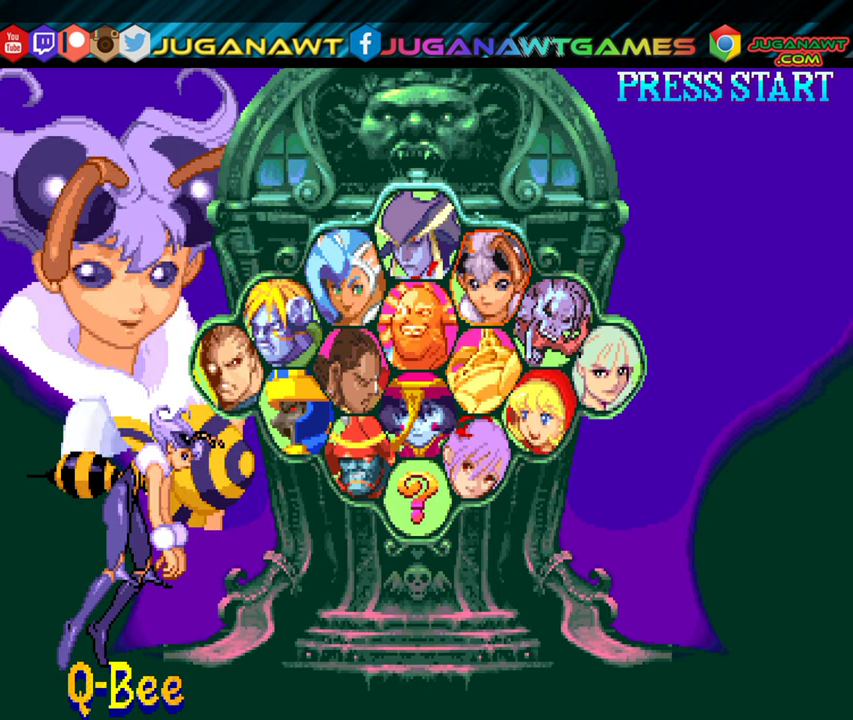
Gameplay with a controller (Xbox layout); each line is a JSON object with the inputs held at the frame after it. "events" lists button and stick changes between this image and that frame as [ms after this image, input, new state], when the widget could be followed in between. Not read: left_stick right_stick.
{"buttons": [], "events": [[66, "DPAD_RIGHT", "down"], [200, "DPAD_RIGHT", "up"], [316, "DPAD_RIGHT", "down"], [450, "DPAD_RIGHT", "up"]]}
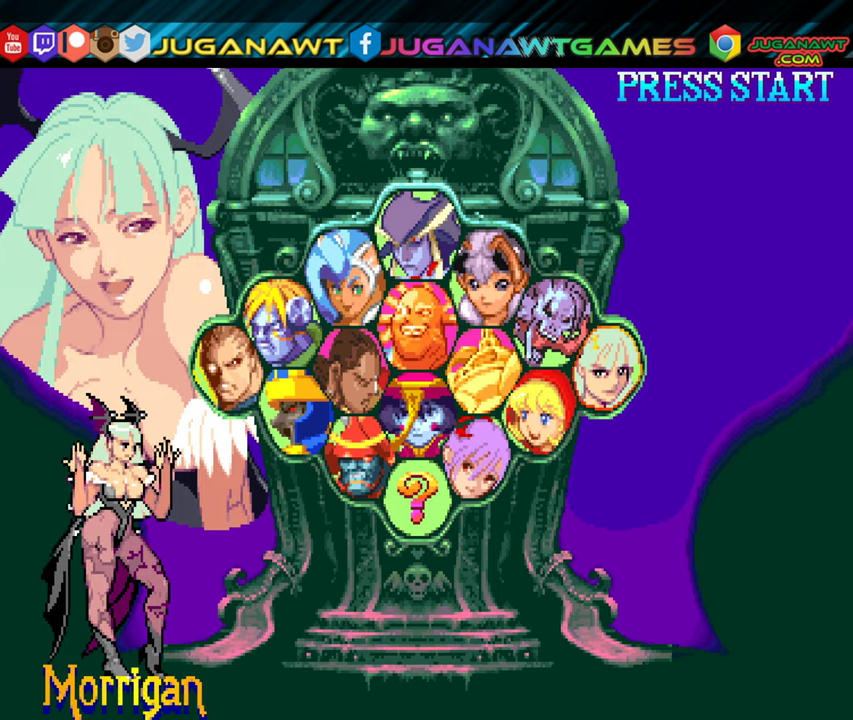
{"buttons": ["DPAD_LEFT"], "events": [[133, "DPAD_DOWN", "down"], [250, "DPAD_DOWN", "up"], [433, "DPAD_LEFT", "down"]]}
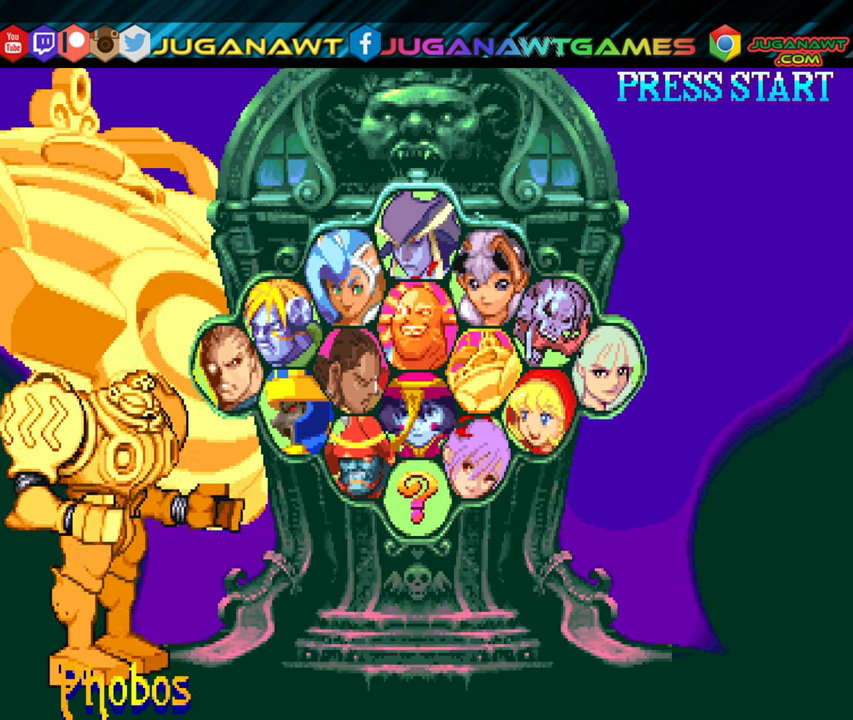
{"buttons": [], "events": [[16, "DPAD_LEFT", "up"], [133, "DPAD_LEFT", "down"], [200, "DPAD_LEFT", "up"], [300, "DPAD_LEFT", "down"], [416, "DPAD_LEFT", "up"]]}
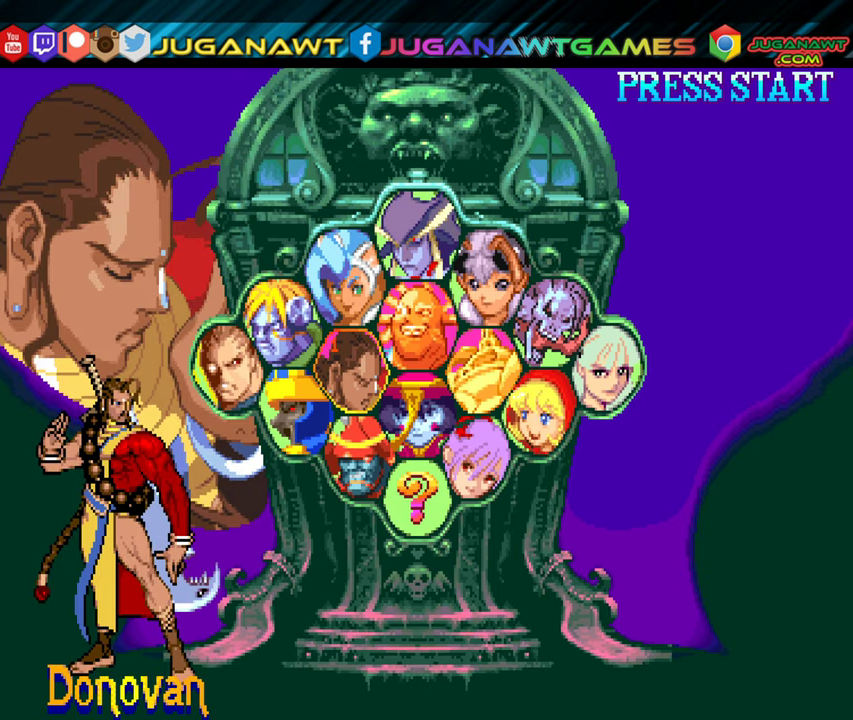
{"buttons": [], "events": [[33, "DPAD_LEFT", "down"], [116, "DPAD_LEFT", "up"], [233, "DPAD_LEFT", "down"], [316, "DPAD_LEFT", "up"]]}
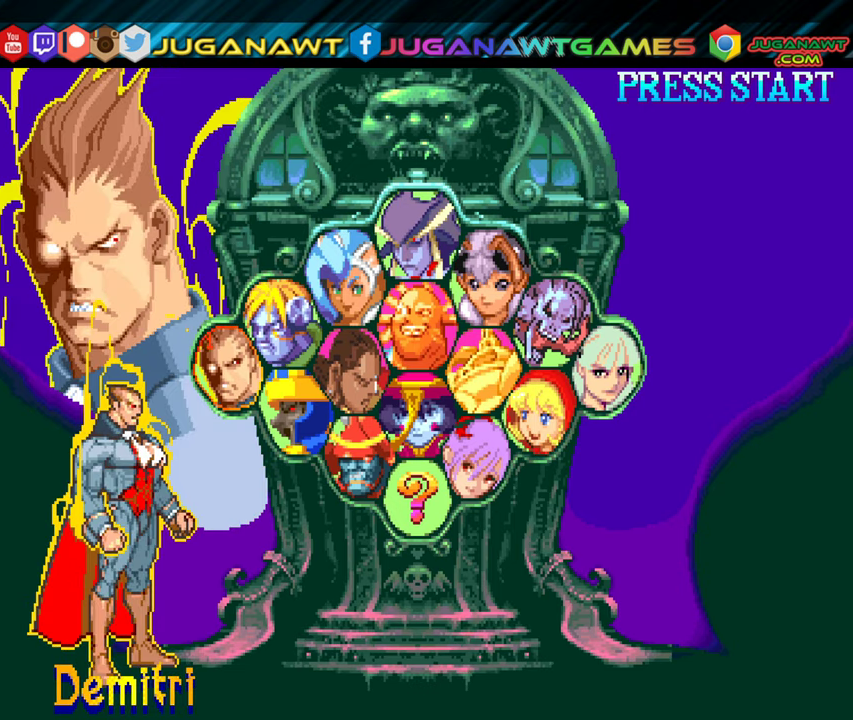
{"buttons": [], "events": []}
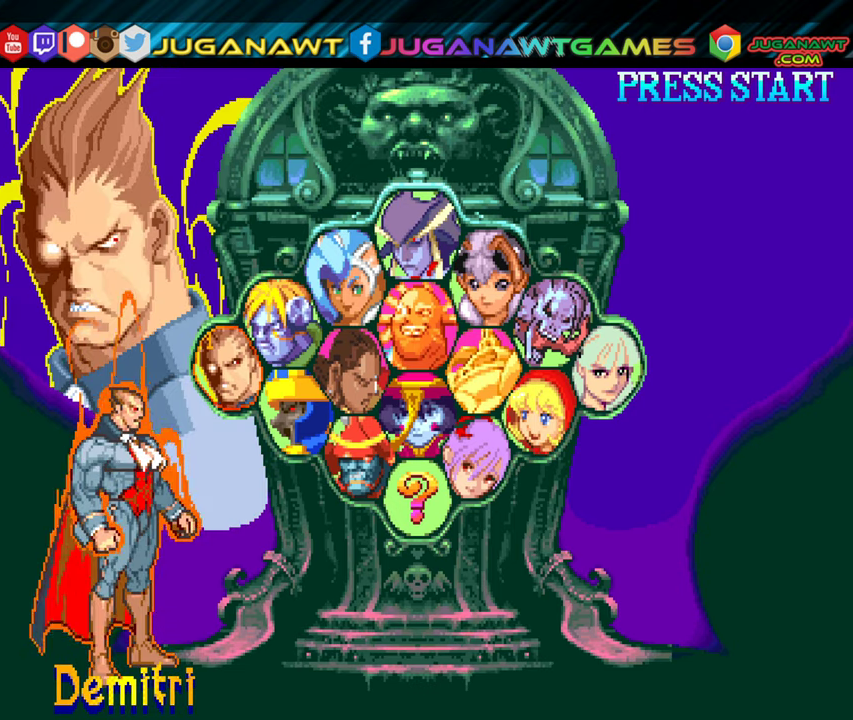
{"buttons": [], "events": [[216, "A", "down"], [333, "A", "up"]]}
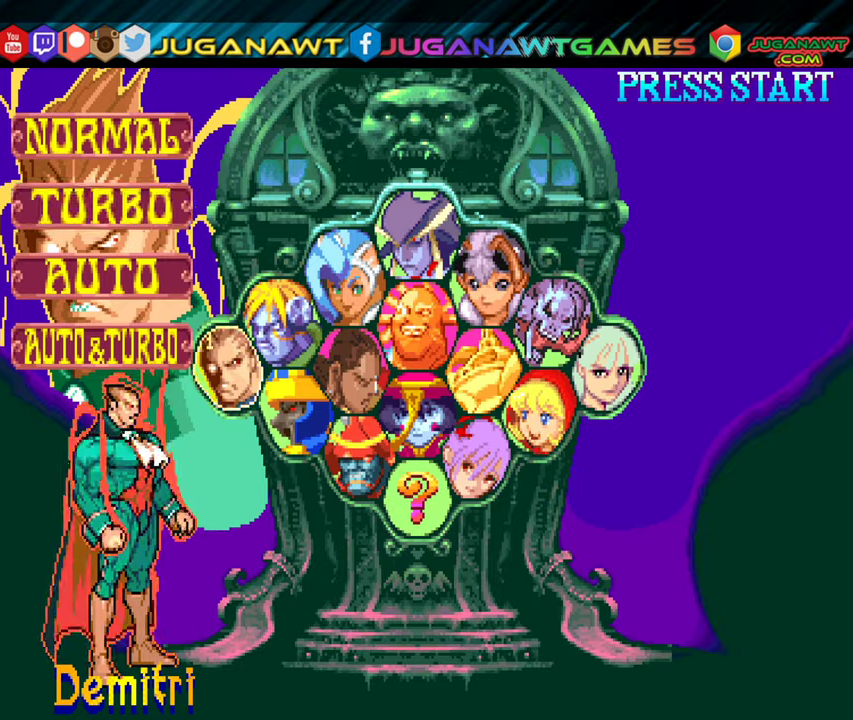
{"buttons": [], "events": []}
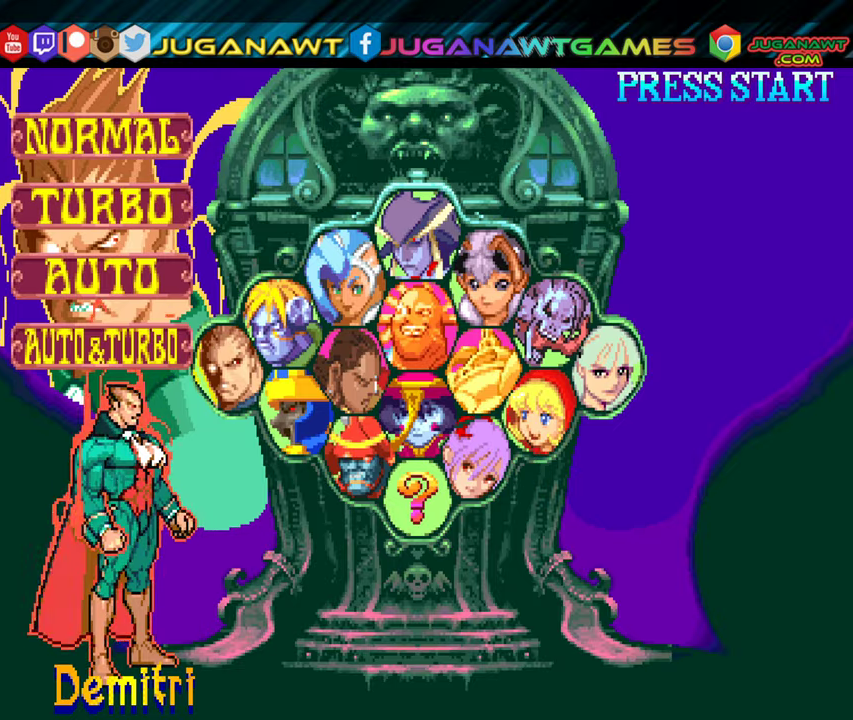
{"buttons": ["DPAD_UP"], "events": [[433, "DPAD_UP", "down"]]}
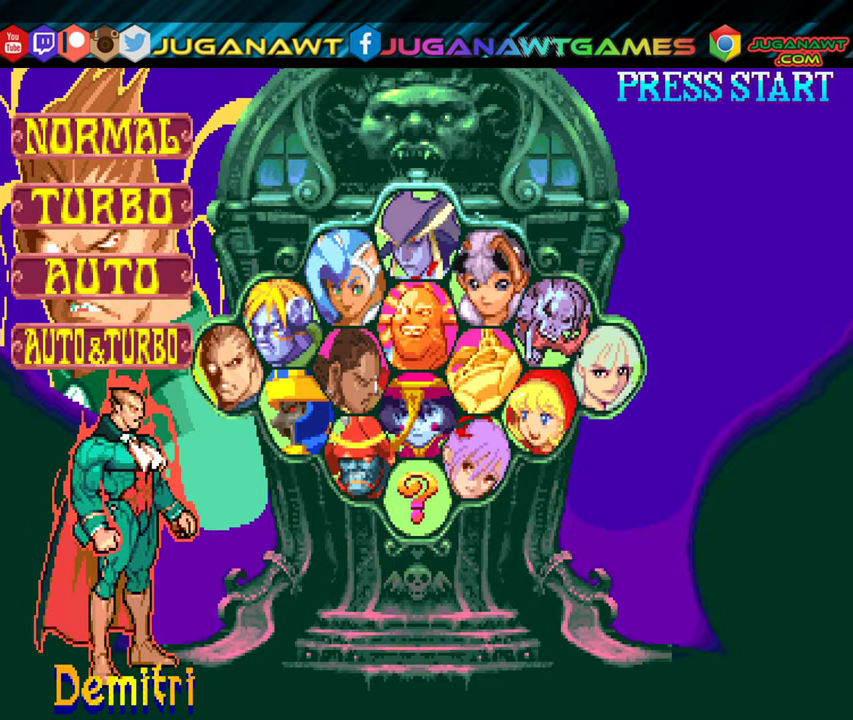
{"buttons": [], "events": [[33, "DPAD_UP", "up"], [200, "DPAD_DOWN", "down"], [350, "DPAD_DOWN", "up"]]}
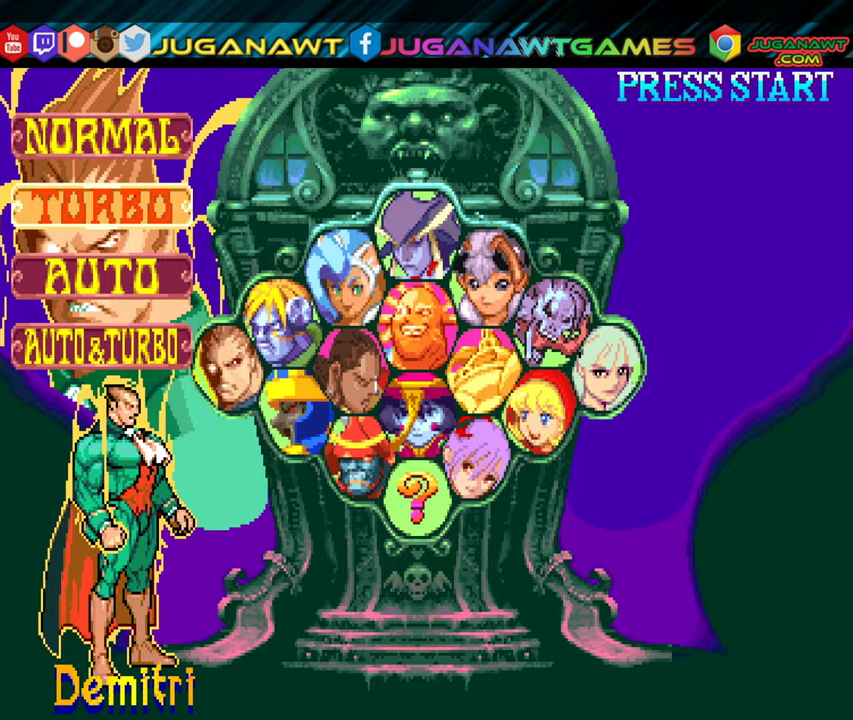
{"buttons": [], "events": [[83, "DPAD_UP", "down"], [217, "DPAD_UP", "up"]]}
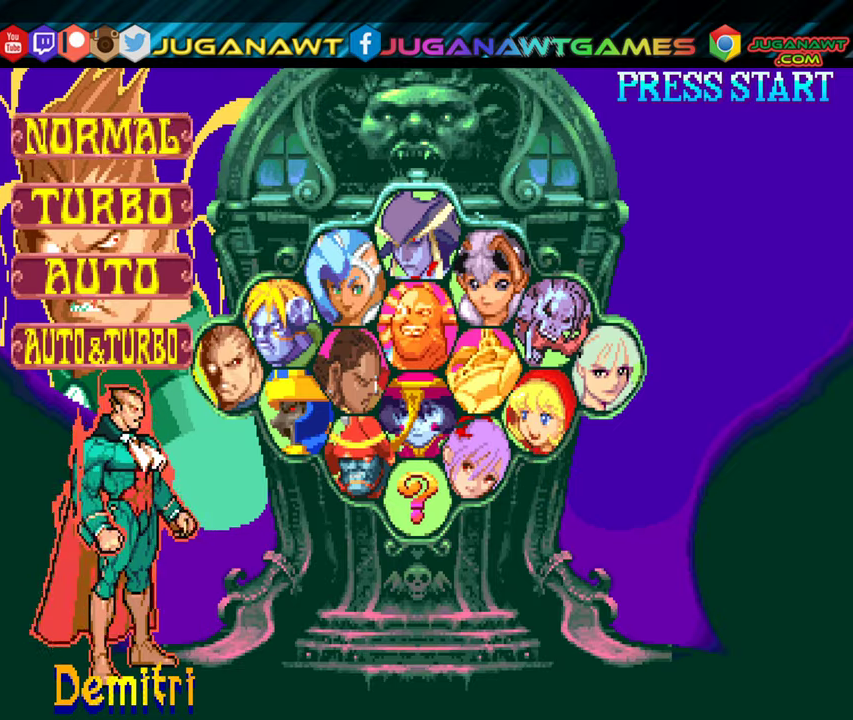
{"buttons": ["A"], "events": [[417, "A", "down"]]}
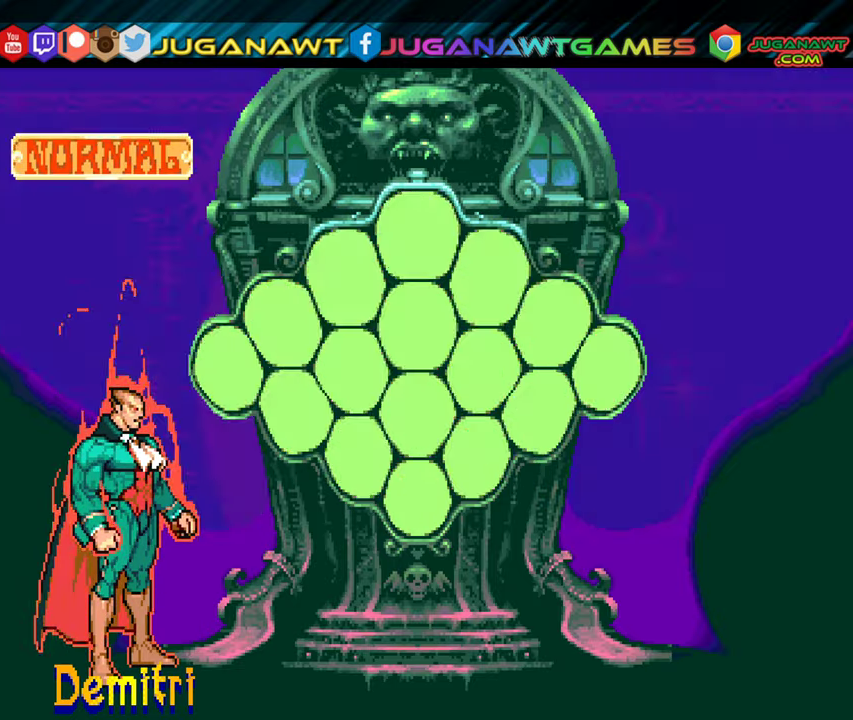
{"buttons": [], "events": [[83, "A", "up"]]}
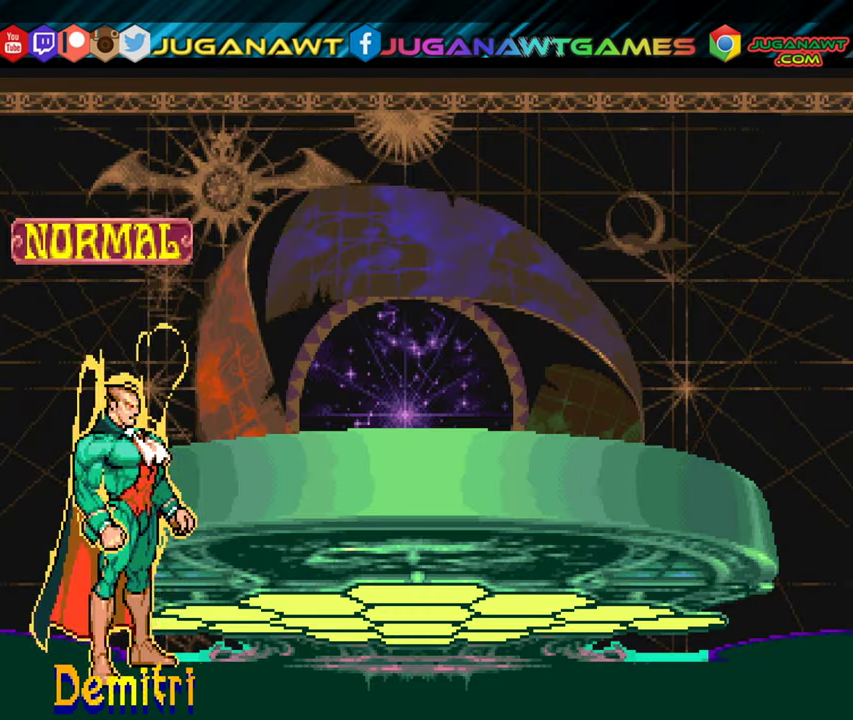
{"buttons": [], "events": []}
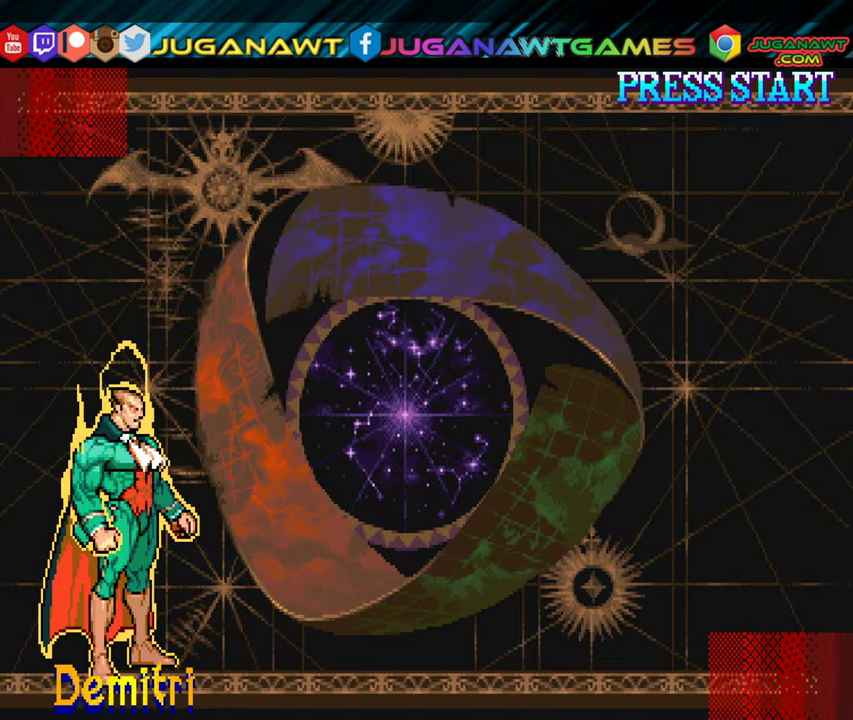
{"buttons": [], "events": []}
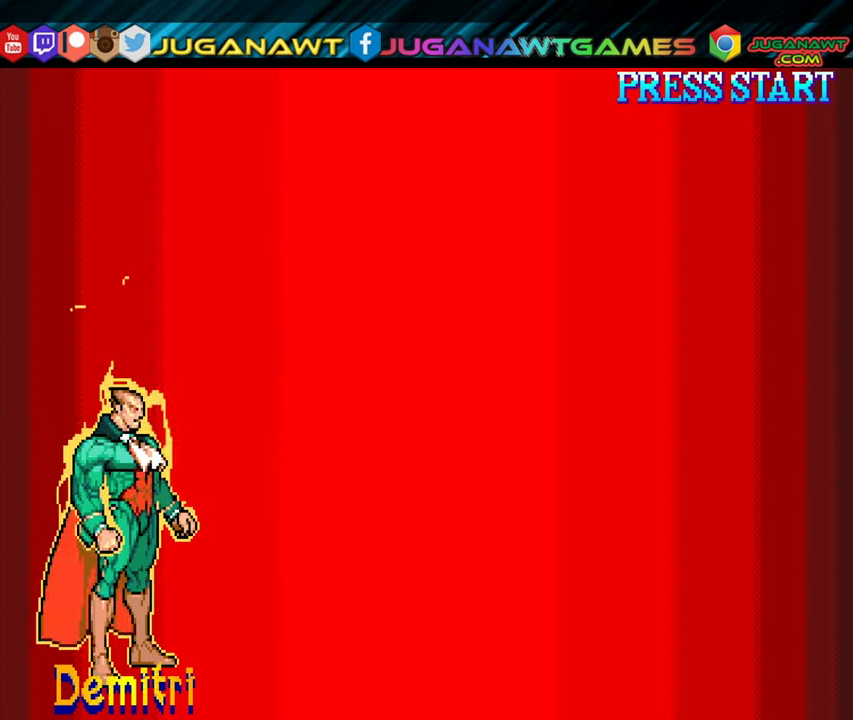
{"buttons": [], "events": []}
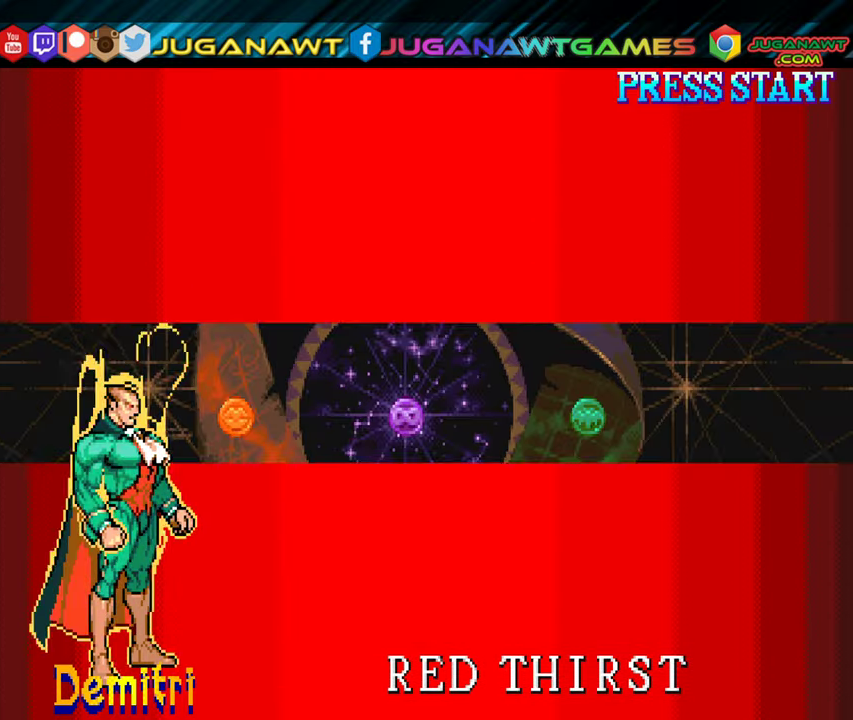
{"buttons": [], "events": []}
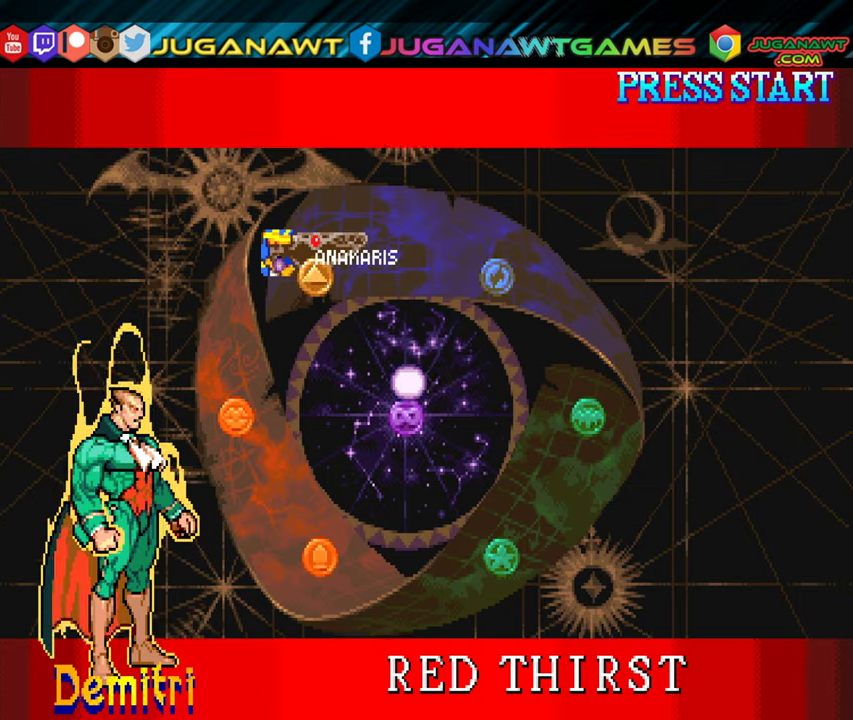
{"buttons": [], "events": []}
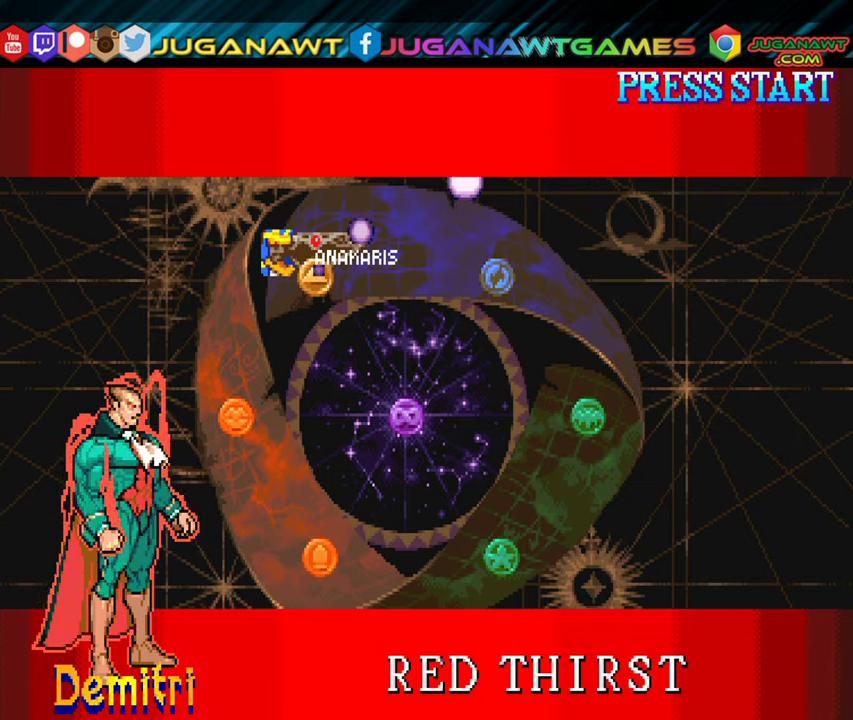
{"buttons": ["A"], "events": [[467, "A", "down"]]}
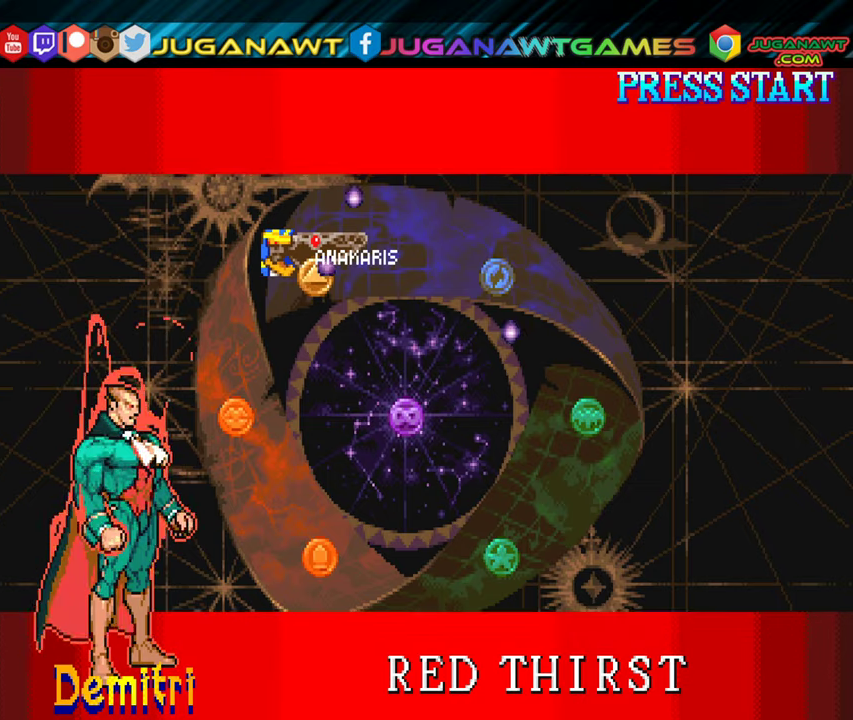
{"buttons": [], "events": [[84, "A", "up"]]}
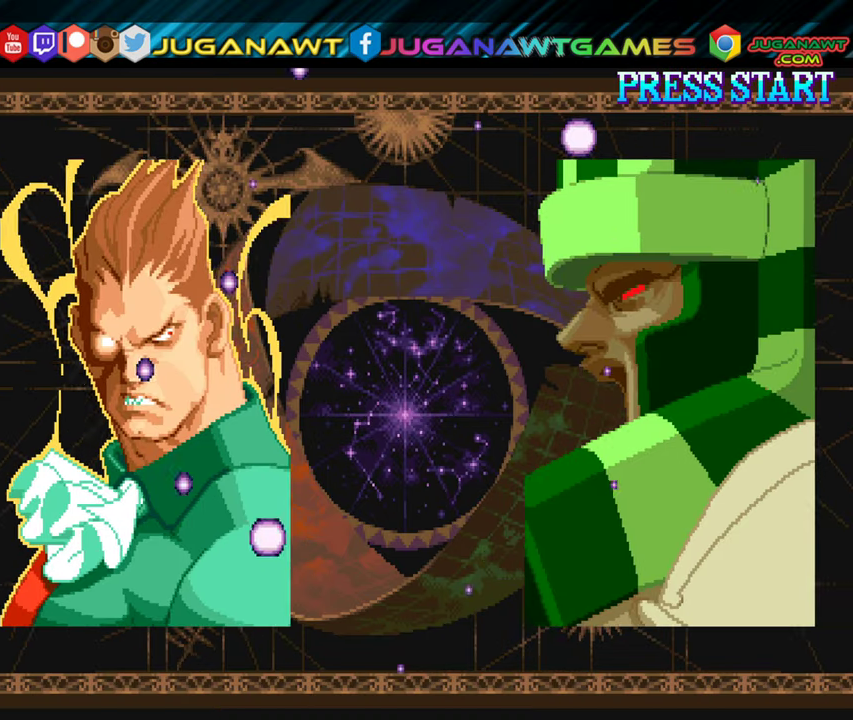
{"buttons": [], "events": []}
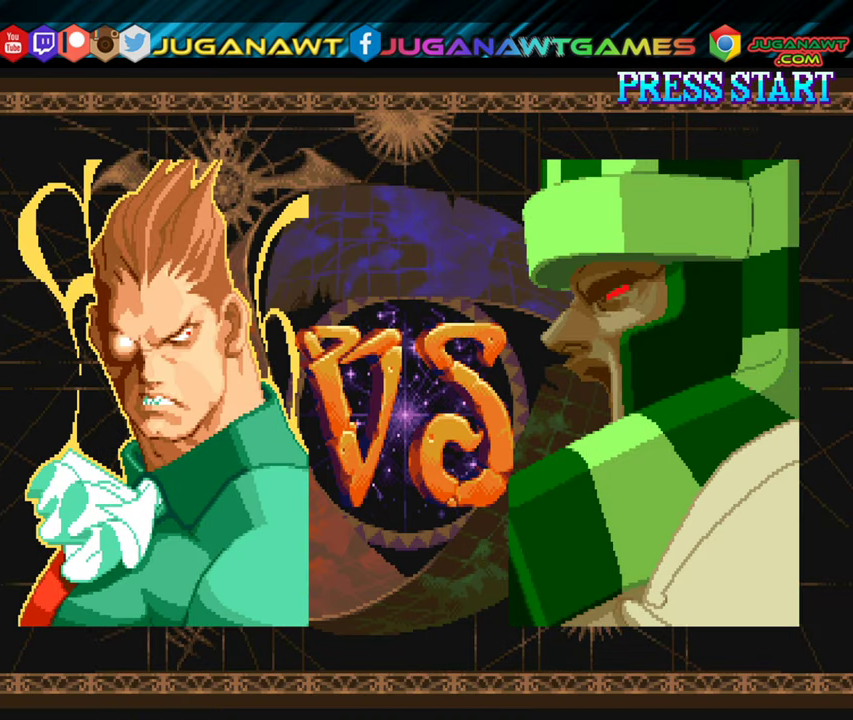
{"buttons": [], "events": [[317, "A", "down"], [500, "A", "up"]]}
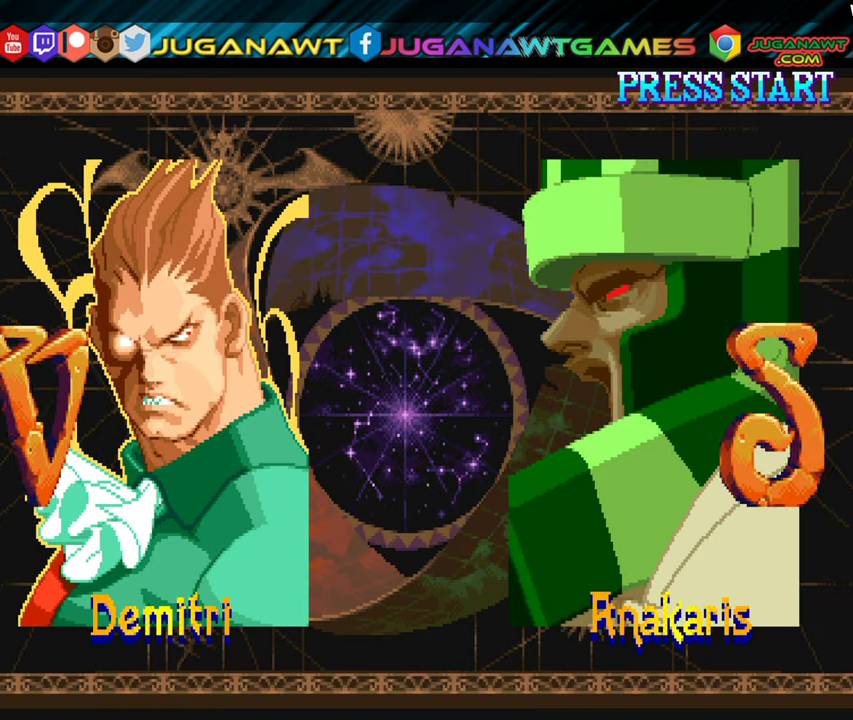
{"buttons": [], "events": []}
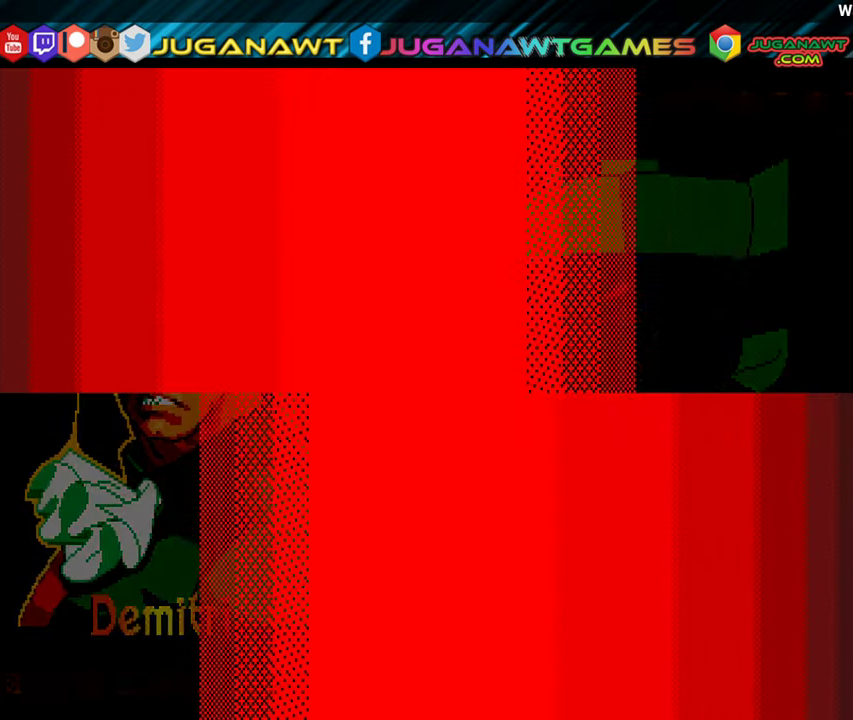
{"buttons": [], "events": []}
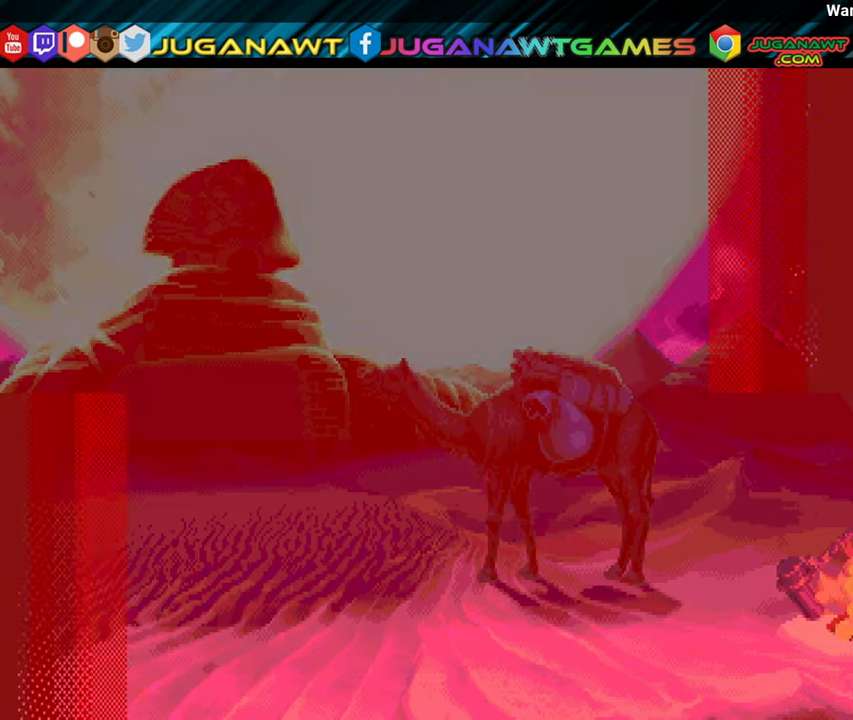
{"buttons": [], "events": []}
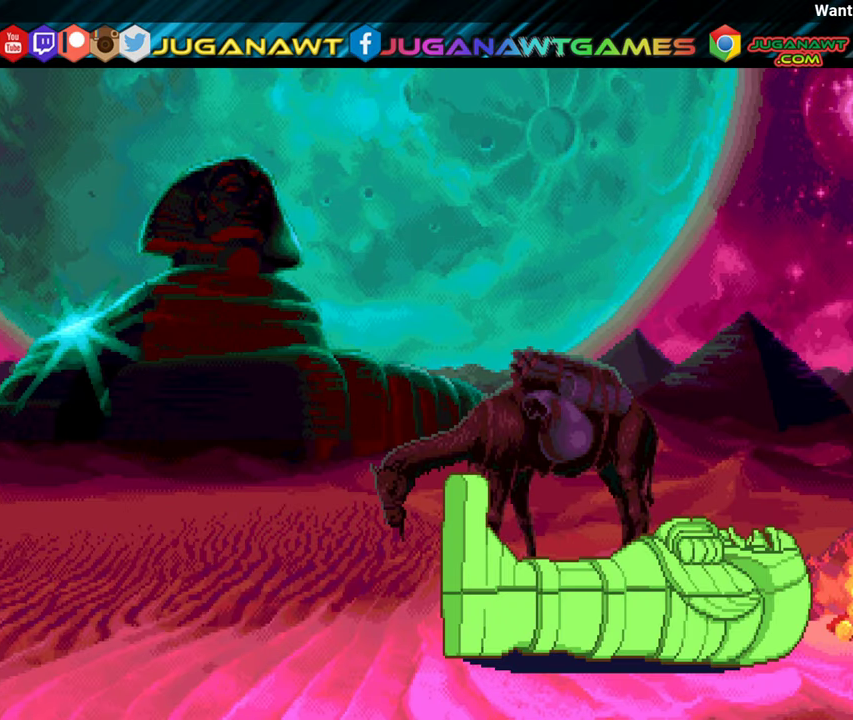
{"buttons": ["A"], "events": [[450, "A", "down"]]}
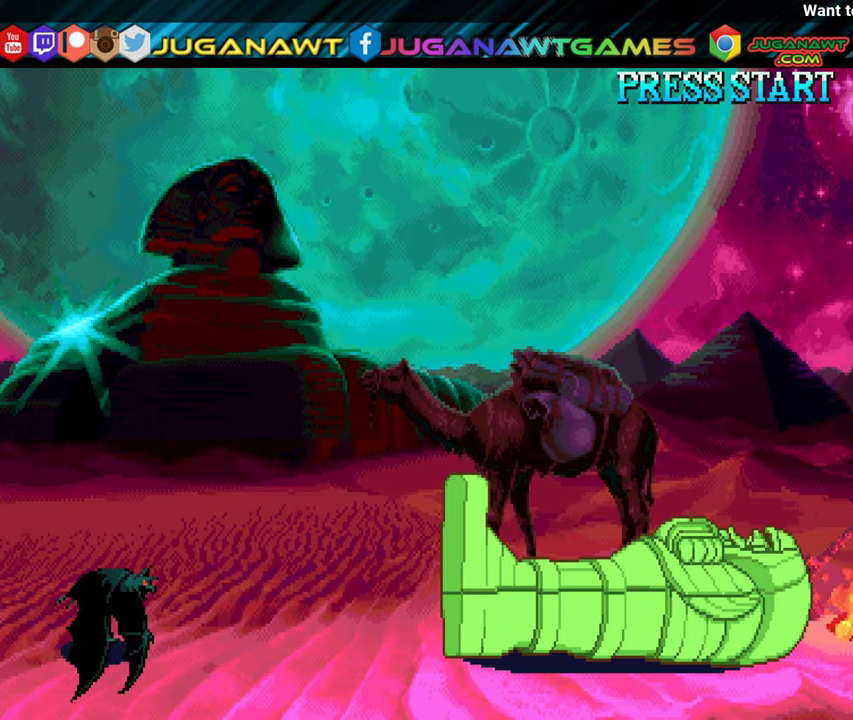
{"buttons": [], "events": [[167, "A", "up"]]}
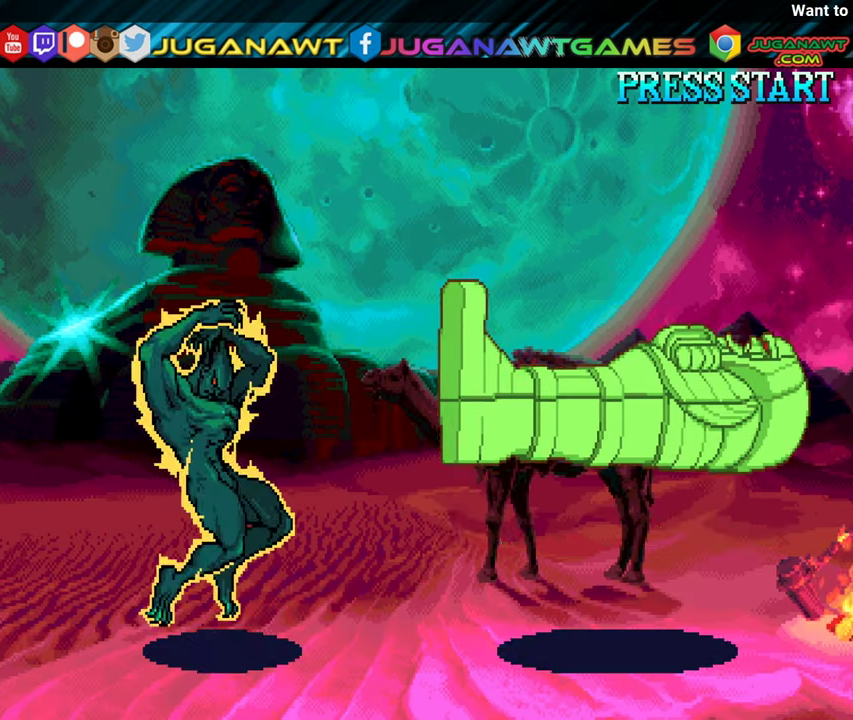
{"buttons": [], "events": [[33, "A", "down"], [216, "A", "up"]]}